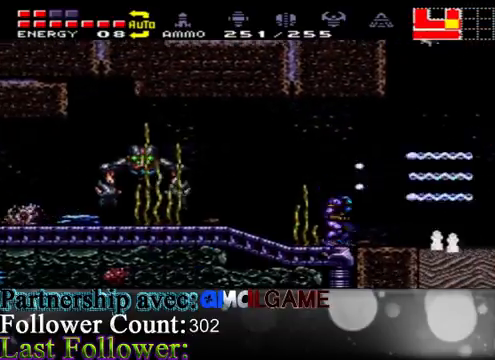
Gameplay with a controller (Xbox layout); each line is a JSON object with the inputs held at the frame after it. "events" lists button and stick changes between this image and that frame as [ms after this image, input, new state], when the widget could be followed in between. Not read: L3 R3.
{"buttons": ["A"], "left_stick": "right", "right_stick": "center", "events": [[167, "B", "down"], [233, "left_stick", "center"], [267, "B", "up"], [333, "left_stick", "right"], [400, "A", "down"]]}
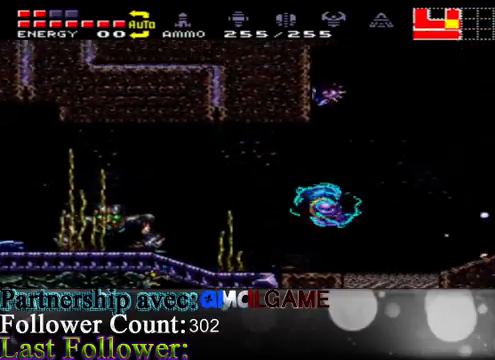
{"buttons": [], "left_stick": "right", "right_stick": "center", "events": [[167, "A", "up"]]}
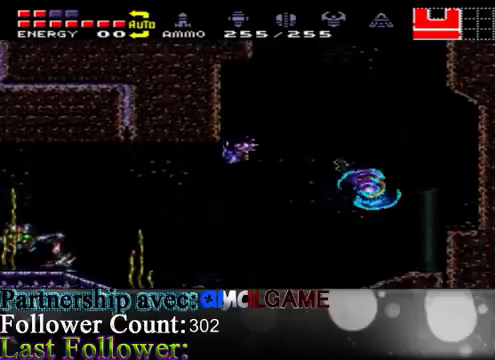
{"buttons": [], "left_stick": "center", "right_stick": "center", "events": [[200, "left_stick", "left"], [367, "left_stick", "center"], [400, "Y", "down"], [467, "Y", "up"]]}
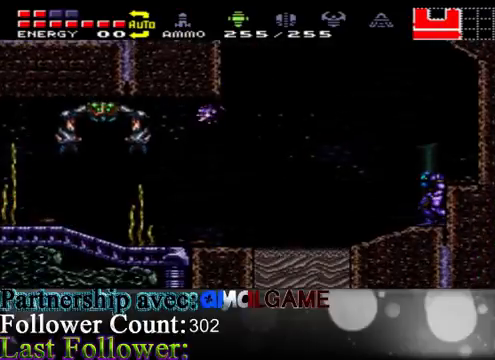
{"buttons": [], "left_stick": "down", "right_stick": "center", "events": [[67, "Y", "down"], [233, "Y", "up"], [367, "left_stick", "down"]]}
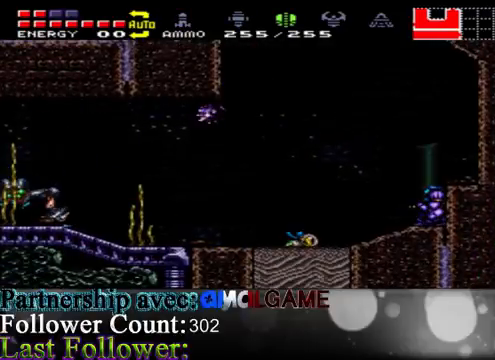
{"buttons": [], "left_stick": "center", "right_stick": "center", "events": [[333, "B", "down"], [333, "left_stick", "center"], [433, "B", "up"]]}
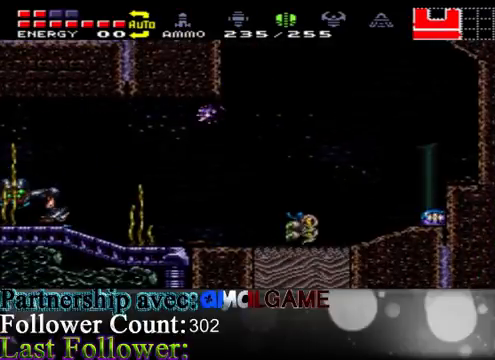
{"buttons": [], "left_stick": "center", "right_stick": "center", "events": [[100, "left_stick", "up"], [233, "left_stick", "center"], [300, "left_stick", "up"], [467, "left_stick", "center"]]}
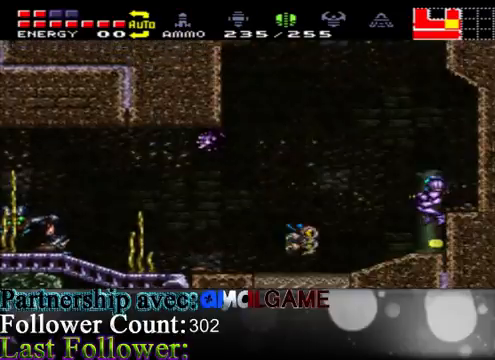
{"buttons": ["SELECT"], "left_stick": "center", "right_stick": "center", "events": [[67, "X", "down"], [100, "X", "up"], [467, "SELECT", "down"]]}
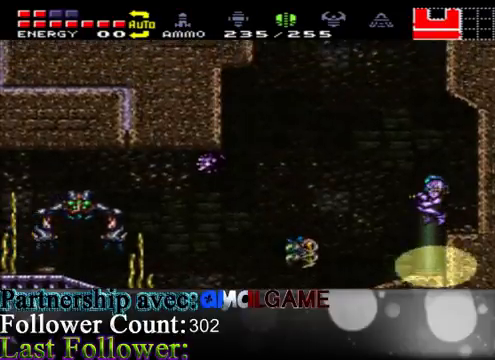
{"buttons": [], "left_stick": "center", "right_stick": "center", "events": [[167, "SELECT", "up"]]}
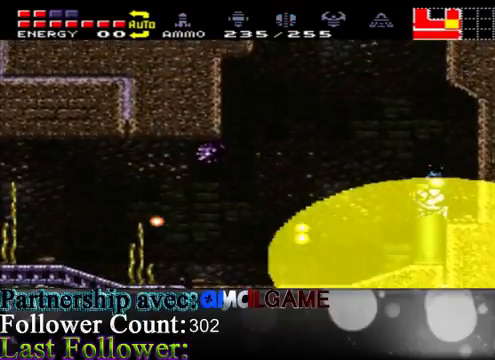
{"buttons": [], "left_stick": "center", "right_stick": "center", "events": [[33, "left_stick", "left"], [367, "left_stick", "center"]]}
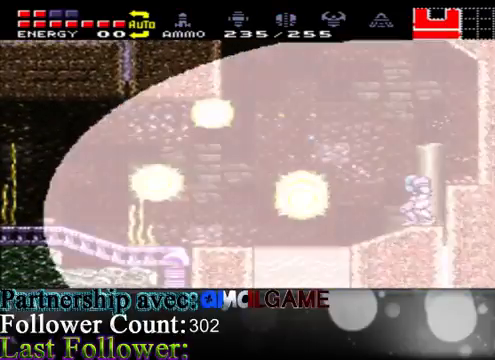
{"buttons": [], "left_stick": "center", "right_stick": "center", "events": [[100, "left_stick", "left"], [367, "left_stick", "center"]]}
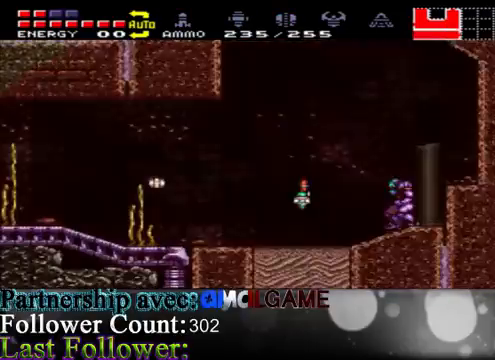
{"buttons": ["B"], "left_stick": "center", "right_stick": "center", "events": [[33, "left_stick", "left"], [233, "left_stick", "center"], [300, "B", "down"]]}
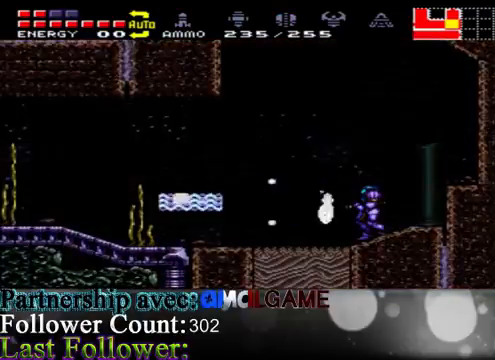
{"buttons": ["B"], "left_stick": "center", "right_stick": "center", "events": []}
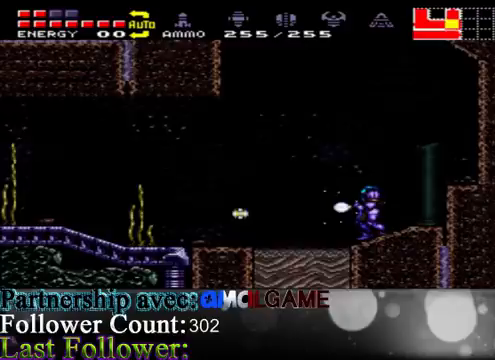
{"buttons": ["B"], "left_stick": "center", "right_stick": "center", "events": []}
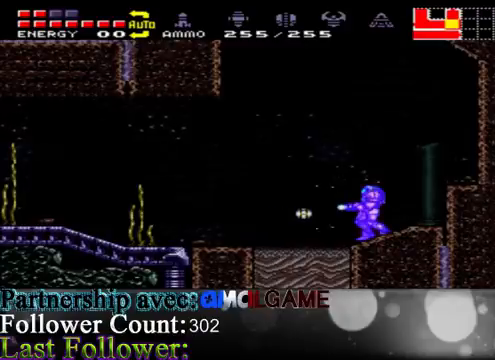
{"buttons": ["B", "R1"], "left_stick": "center", "right_stick": "center", "events": [[500, "R1", "down"]]}
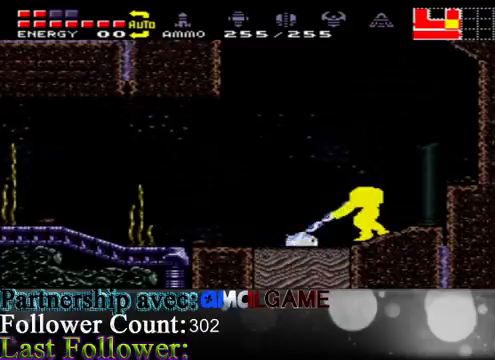
{"buttons": ["B", "R1"], "left_stick": "center", "right_stick": "center", "events": [[33, "B", "up"], [267, "B", "down"], [433, "B", "up"], [500, "B", "down"]]}
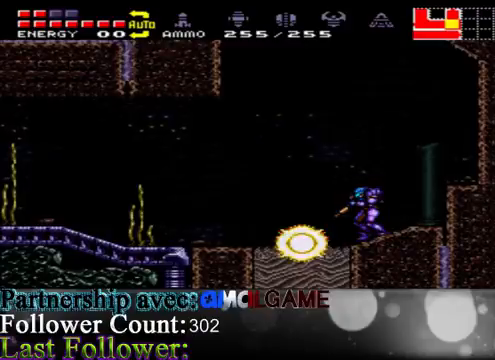
{"buttons": ["B", "R1"], "left_stick": "center", "right_stick": "center", "events": [[167, "B", "up"], [233, "B", "down"], [333, "B", "up"], [467, "B", "down"]]}
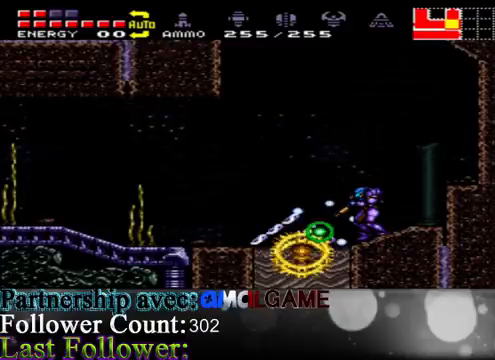
{"buttons": ["B", "R1"], "left_stick": "center", "right_stick": "center", "events": [[33, "B", "up"], [100, "B", "down"], [167, "B", "up"], [300, "B", "down"], [433, "B", "up"], [500, "B", "down"]]}
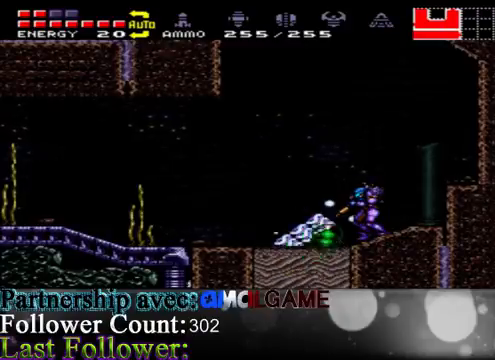
{"buttons": ["R1"], "left_stick": "center", "right_stick": "center", "events": [[233, "B", "up"], [367, "B", "down"], [400, "B", "up"]]}
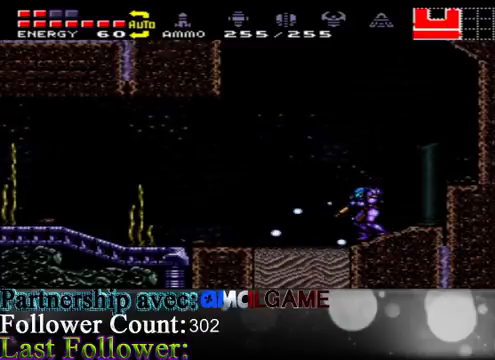
{"buttons": ["B", "R1"], "left_stick": "center", "right_stick": "center", "events": [[33, "B", "down"], [67, "B", "up"], [167, "B", "down"], [233, "B", "up"], [367, "B", "down"], [467, "B", "up"], [500, "B", "down"]]}
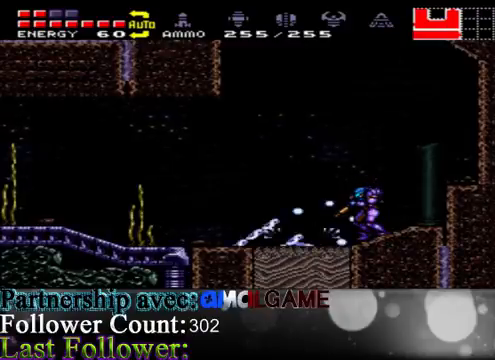
{"buttons": ["B", "R1"], "left_stick": "center", "right_stick": "center", "events": [[100, "B", "up"], [267, "B", "down"], [367, "B", "up"], [433, "B", "down"]]}
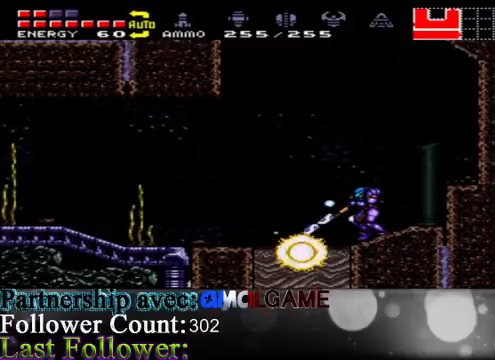
{"buttons": ["R1"], "left_stick": "center", "right_stick": "center", "events": [[67, "B", "up"], [200, "B", "down"], [233, "B", "up"], [333, "B", "down"], [433, "B", "up"]]}
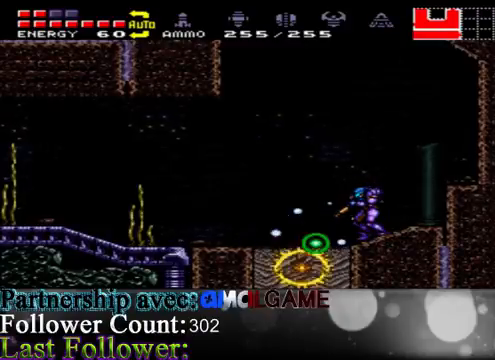
{"buttons": ["B", "R1"], "left_stick": "center", "right_stick": "center", "events": [[67, "B", "down"], [133, "B", "up"], [233, "B", "down"]]}
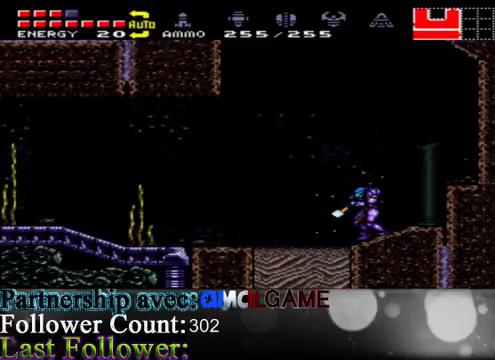
{"buttons": ["R1"], "left_stick": "center", "right_stick": "center", "events": [[300, "B", "up"], [400, "B", "down"], [500, "B", "up"]]}
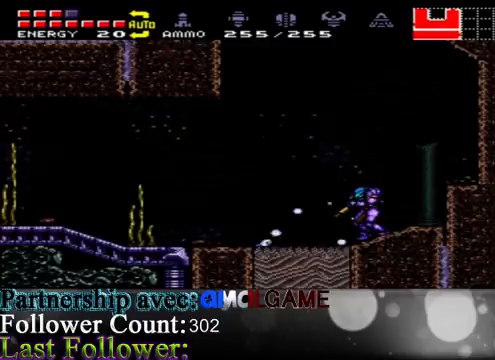
{"buttons": ["B", "R1"], "left_stick": "center", "right_stick": "center", "events": [[100, "B", "down"], [167, "B", "up"], [300, "B", "down"], [400, "B", "up"], [500, "B", "down"]]}
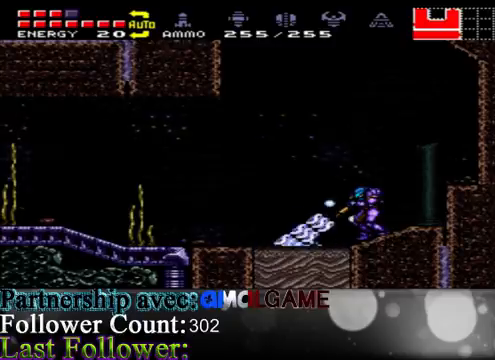
{"buttons": ["R1"], "left_stick": "center", "right_stick": "center", "events": [[100, "B", "up"], [200, "B", "down"], [267, "B", "up"], [400, "B", "down"], [500, "B", "up"]]}
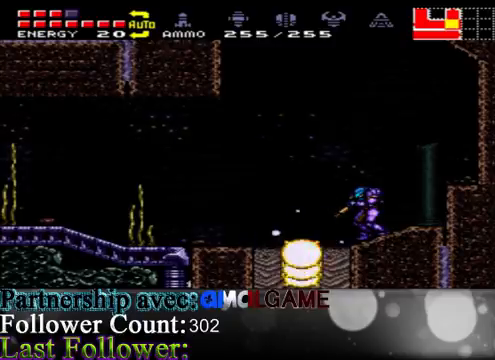
{"buttons": ["B", "R1"], "left_stick": "center", "right_stick": "center", "events": [[100, "B", "down"], [167, "B", "up"], [267, "B", "down"], [400, "B", "up"], [467, "B", "down"]]}
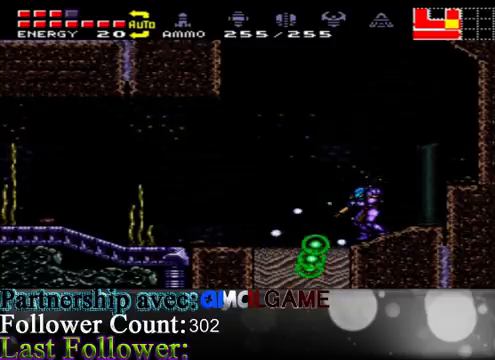
{"buttons": ["B", "R1"], "left_stick": "center", "right_stick": "center", "events": []}
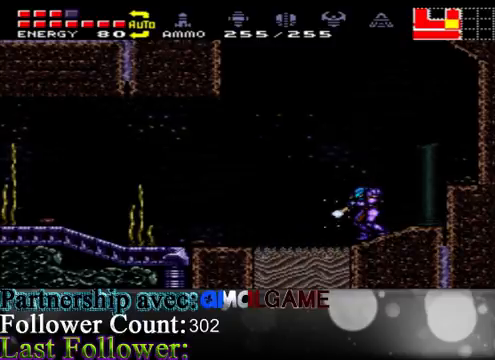
{"buttons": ["R1"], "left_stick": "center", "right_stick": "center", "events": [[267, "B", "up"], [367, "B", "down"], [467, "B", "up"]]}
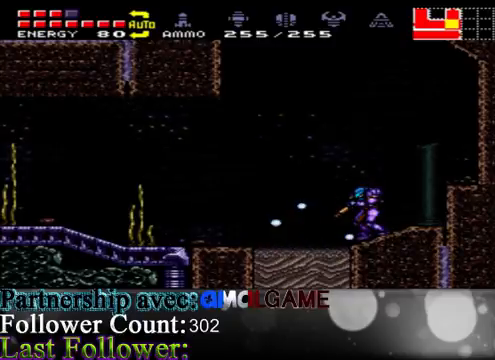
{"buttons": ["B", "R1"], "left_stick": "center", "right_stick": "center", "events": [[67, "B", "down"], [200, "B", "up"], [267, "B", "down"], [400, "B", "up"], [500, "B", "down"]]}